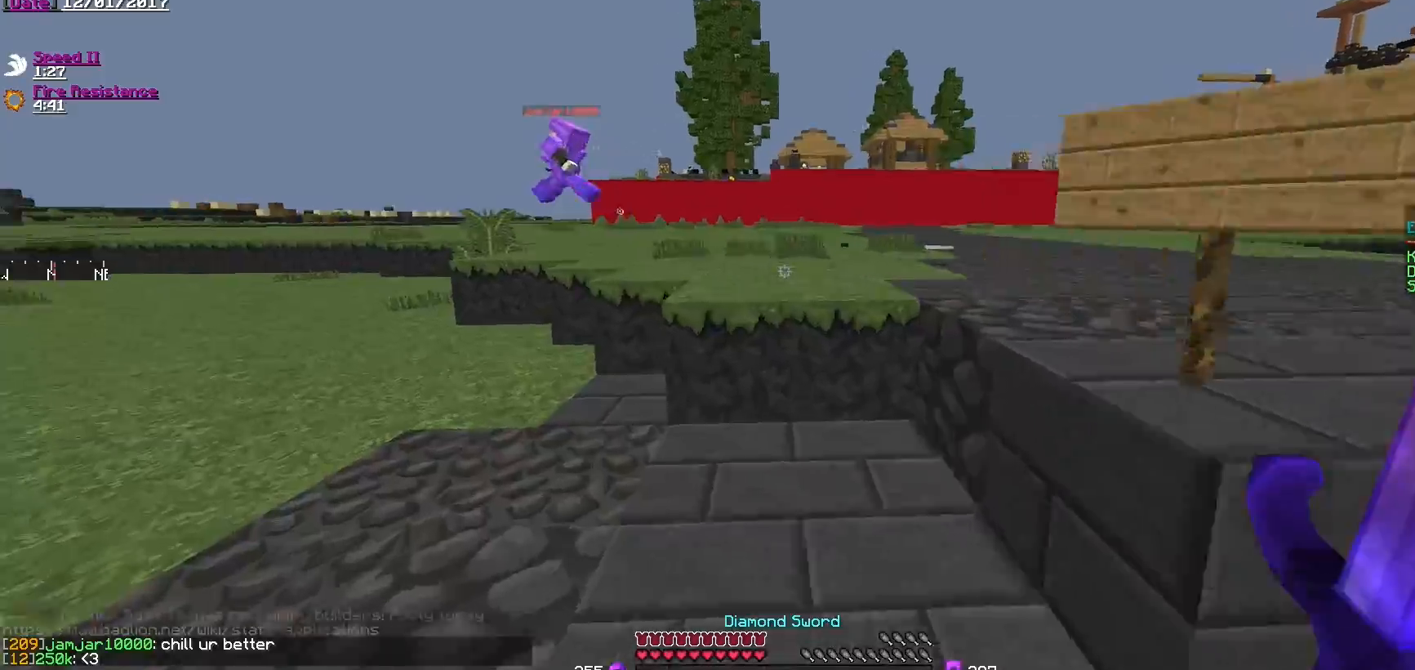
Gameplay with keyboard and mouse; each line is a JSON object with the keys and mouse buttons held at the frame after it. "events" lists presses ("down") and releases ("up") of "a", "d", "s", "w", "mouse_left" and "mouse_right" between this image and that frame as [ms after this image, input, new state], when the widget could be followed in between. "mouse_left", "mouse_right" = the "left", "right" buttons of the "mouse" list. No other keys are recorded. Fast repeated clicks can show as one long hold. Mouse movement is not recorded.
{"keys": ["a", "w"], "mouse": [], "events": [[100, "mouse_left", "up"], [151, "mouse_left", "down"], [251, "mouse_left", "up"], [301, "mouse_left", "down"], [351, "mouse_left", "up"], [451, "mouse_left", "down"], [501, "mouse_left", "up"]]}
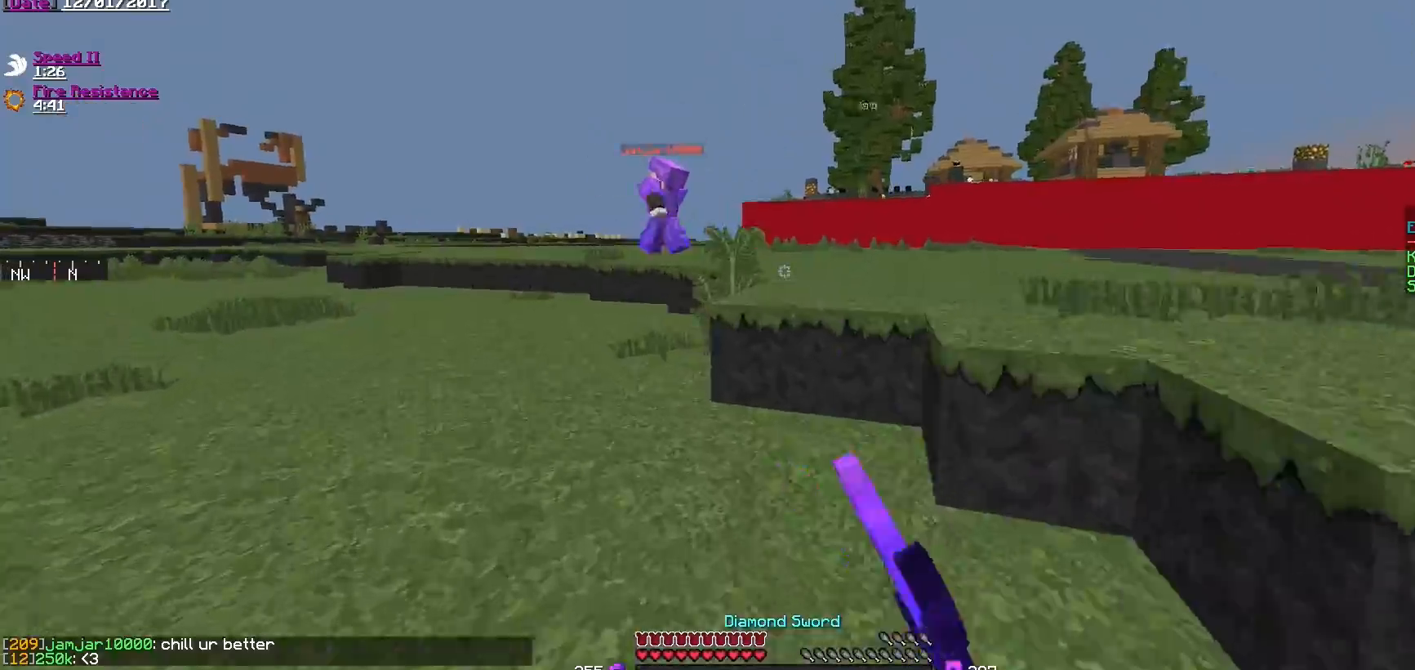
{"keys": ["a", "w"], "mouse": ["left"], "events": [[100, "mouse_left", "down"], [150, "mouse_left", "up"], [200, "mouse_left", "down"], [300, "mouse_left", "up"], [350, "mouse_left", "down"], [400, "mouse_left", "up"], [450, "mouse_left", "down"]]}
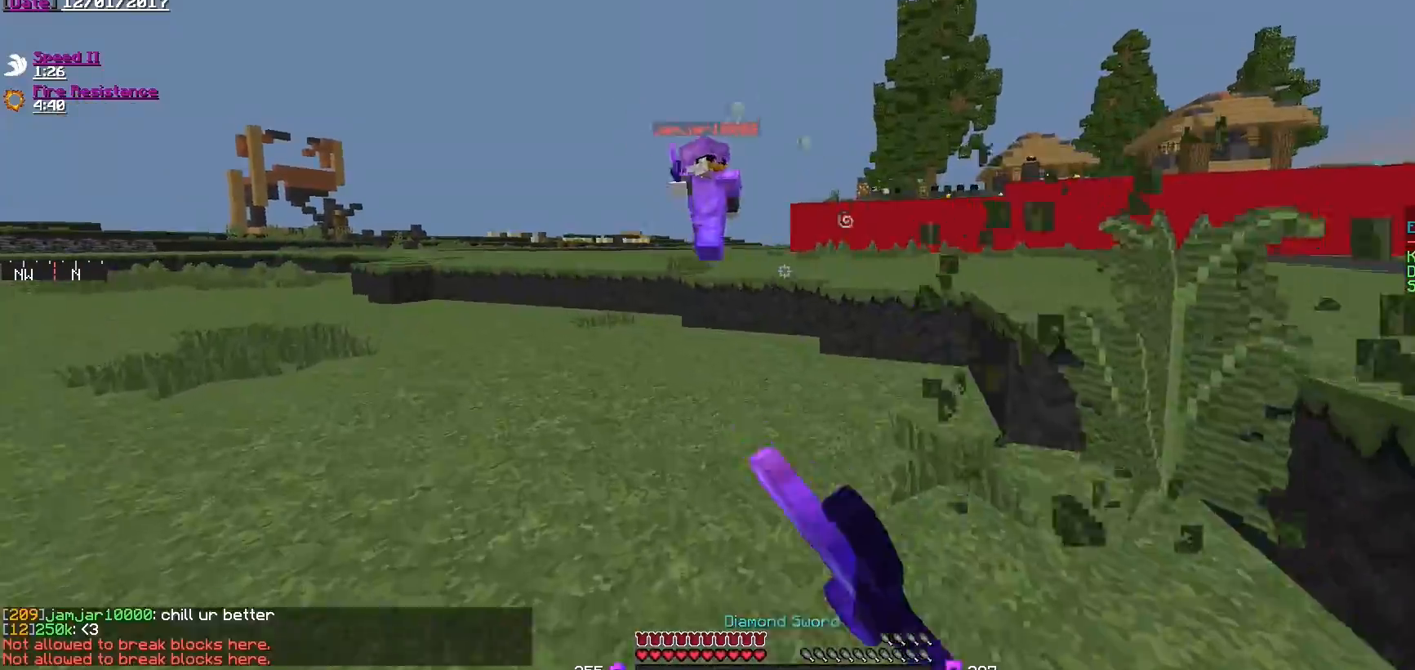
{"keys": ["a", "w"], "mouse": [], "events": [[50, "mouse_left", "up"], [100, "mouse_left", "down"], [201, "mouse_left", "up"], [251, "mouse_left", "down"], [301, "mouse_left", "up"], [401, "mouse_left", "down"], [451, "mouse_left", "up"]]}
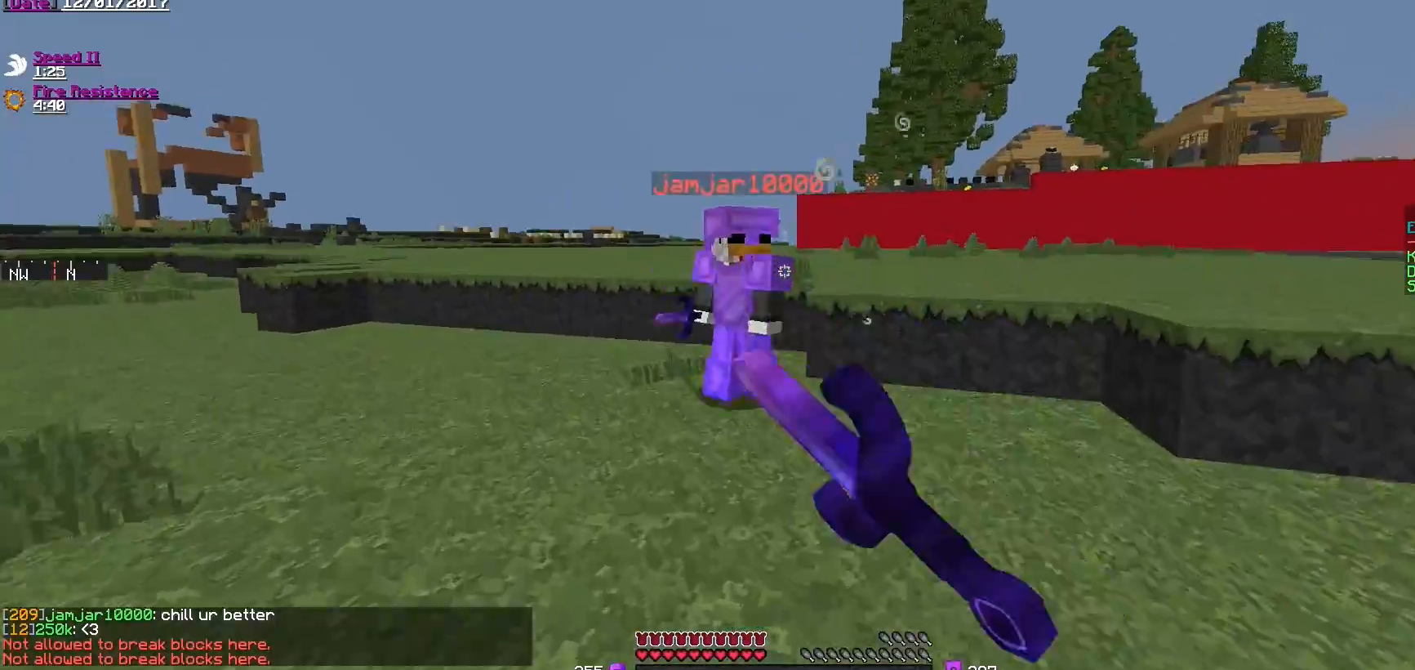
{"keys": ["w"], "mouse": [], "events": [[50, "mouse_left", "down"], [100, "mouse_left", "up"], [100, "w", "up"], [150, "mouse_left", "down"], [250, "mouse_left", "up"], [284, "w", "down"], [350, "a", "up"], [350, "mouse_left", "down"], [400, "mouse_left", "up"]]}
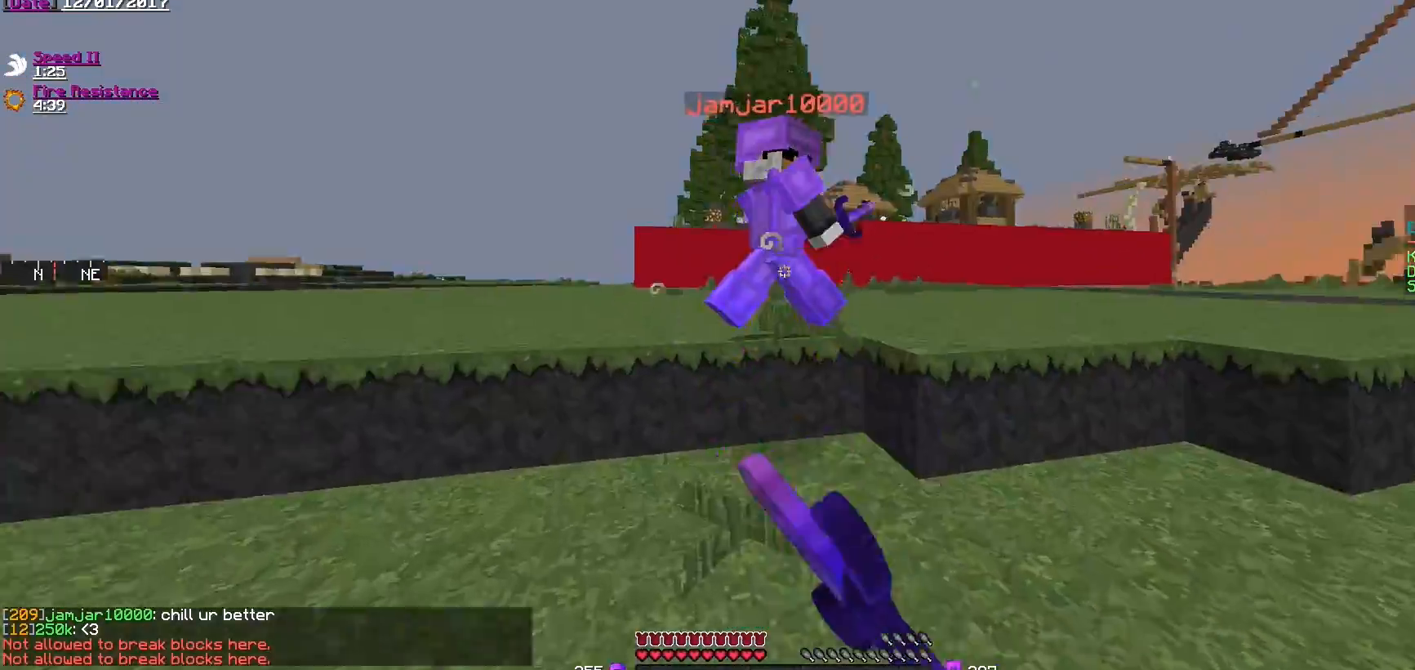
{"keys": ["w"], "mouse": ["left"], "events": [[50, "mouse_left", "down"], [100, "mouse_left", "up"], [201, "mouse_left", "down"], [251, "mouse_left", "up"], [301, "mouse_left", "down"], [401, "mouse_left", "up"], [451, "mouse_left", "down"]]}
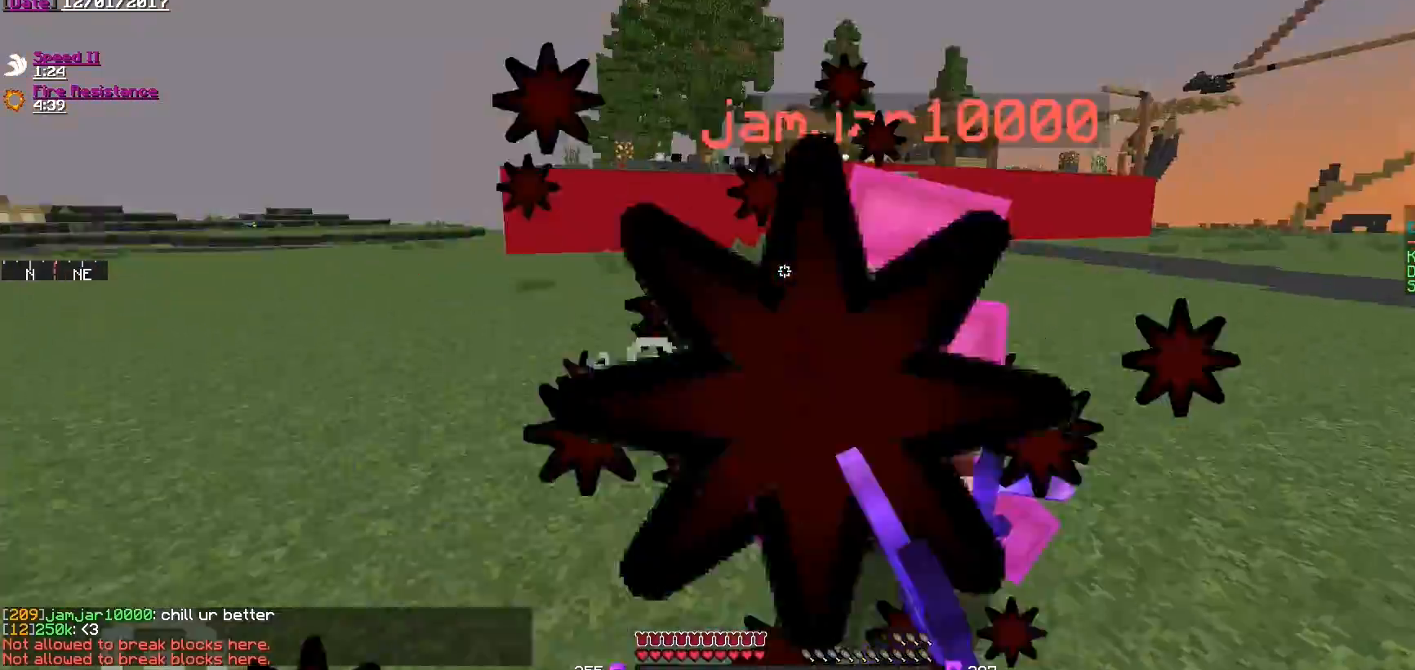
{"keys": ["w"], "mouse": [], "events": [[50, "mouse_left", "up"], [100, "mouse_left", "down"], [150, "mouse_left", "up"], [250, "mouse_left", "down"], [300, "mouse_left", "up"], [400, "mouse_left", "down"], [450, "mouse_left", "up"]]}
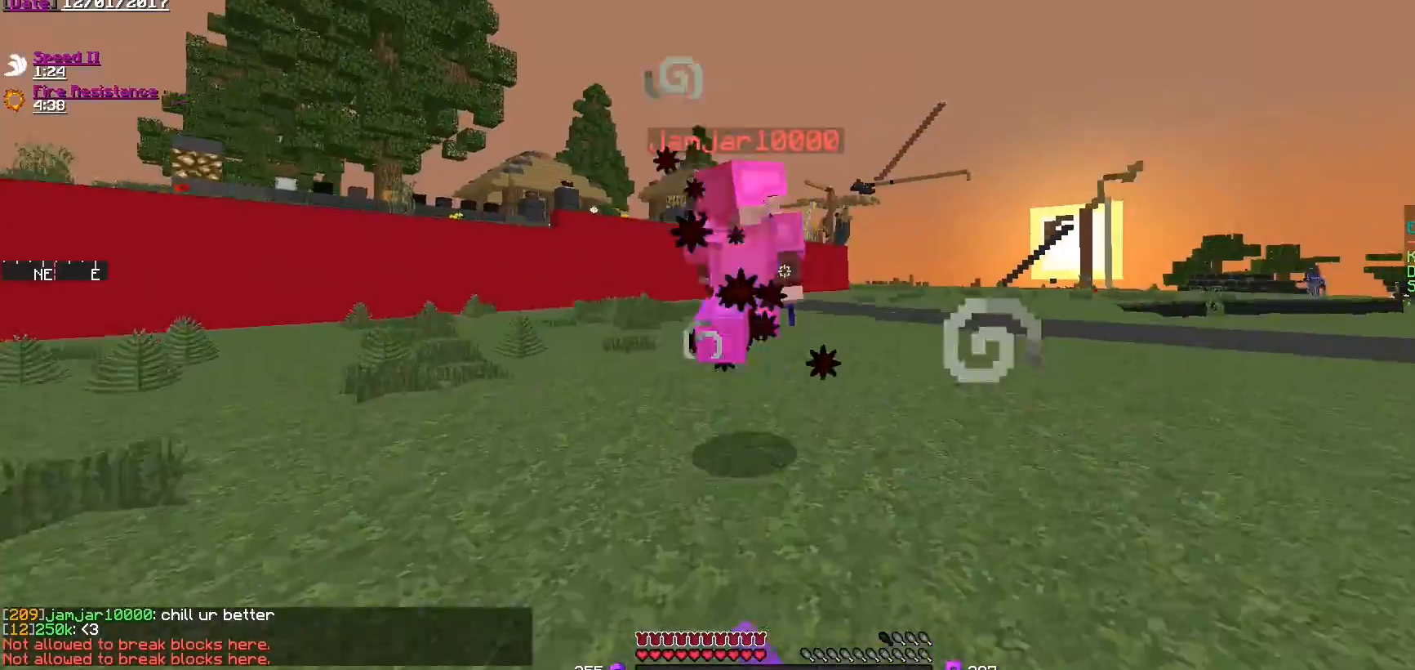
{"keys": ["w"], "mouse": ["left"], "events": [[50, "mouse_left", "down"], [100, "mouse_left", "up"], [201, "mouse_left", "down"], [251, "mouse_left", "up"], [351, "mouse_left", "down"], [451, "mouse_left", "up"], [501, "mouse_left", "down"]]}
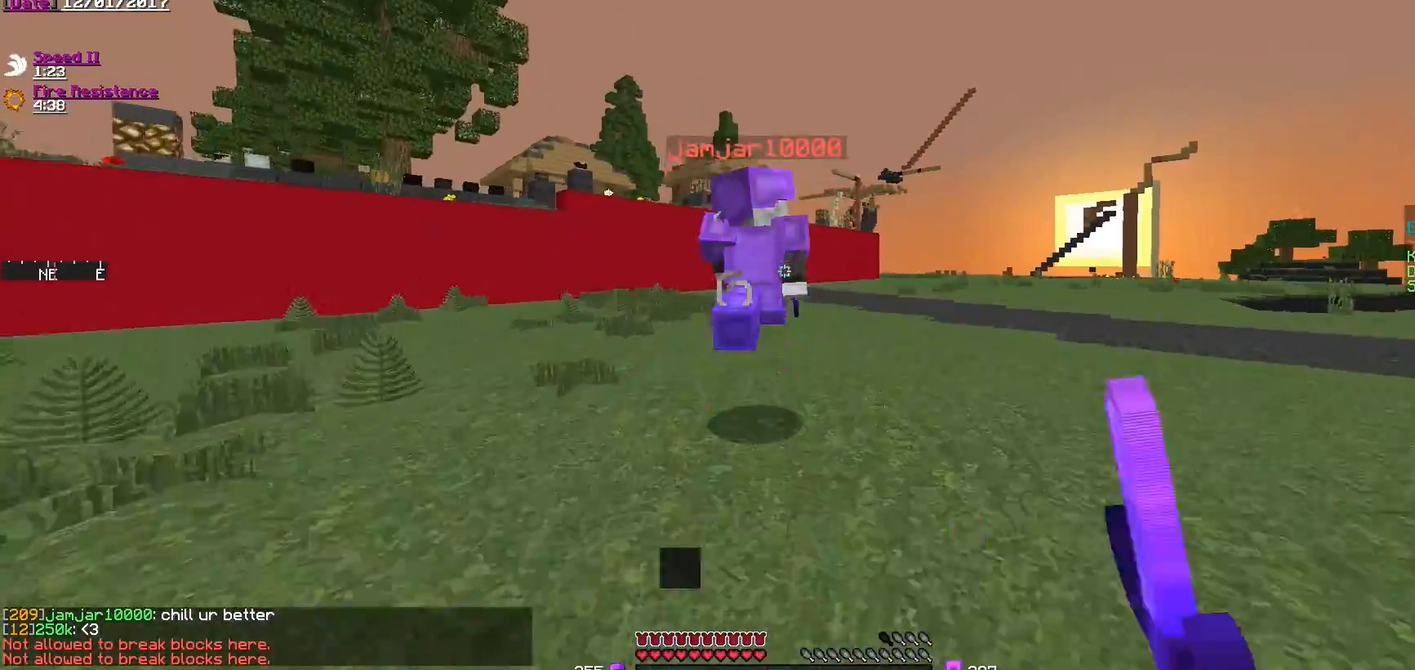
{"keys": ["w"], "mouse": [], "events": [[50, "mouse_left", "up"], [150, "mouse_left", "down"], [200, "mouse_left", "up"], [300, "mouse_left", "down"], [350, "mouse_left", "up"], [450, "mouse_left", "down"], [500, "mouse_left", "up"]]}
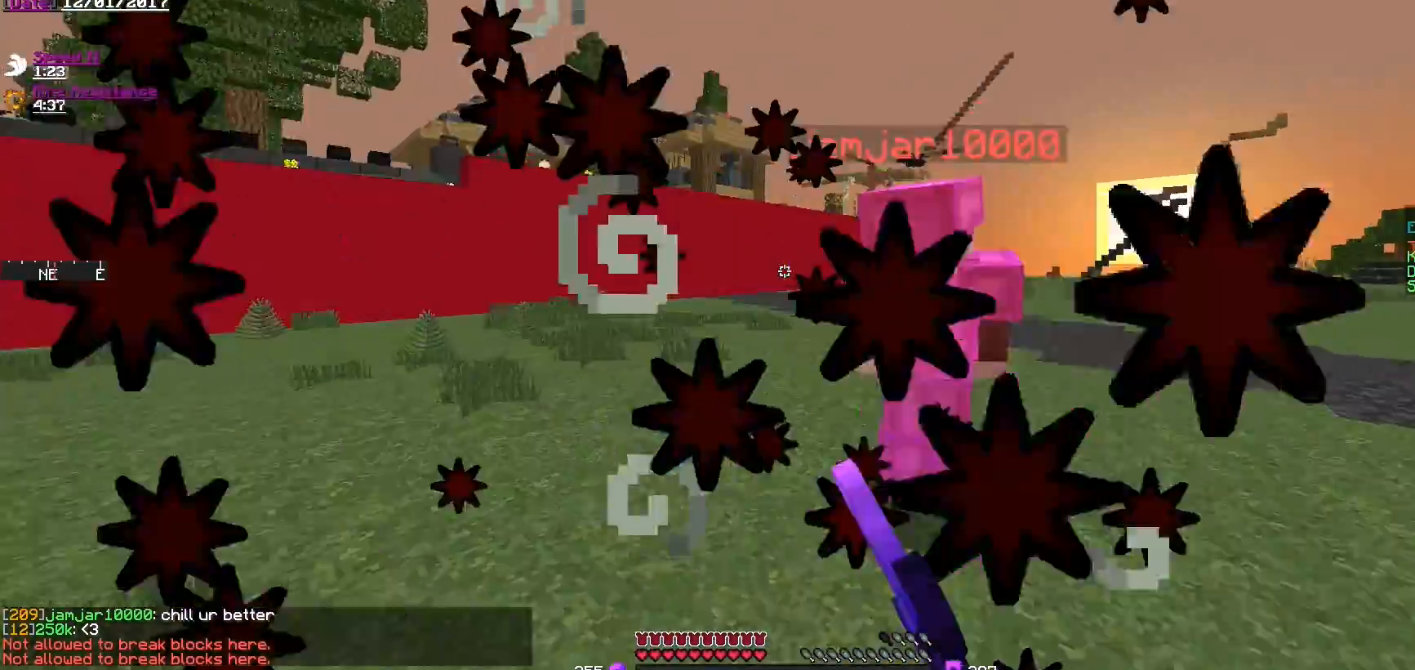
{"keys": ["w"], "mouse": ["left"], "events": [[34, "mouse_left", "down"], [151, "mouse_left", "up"], [201, "mouse_left", "down"], [251, "mouse_left", "up"], [351, "mouse_left", "down"], [401, "mouse_left", "up"], [451, "mouse_left", "down"]]}
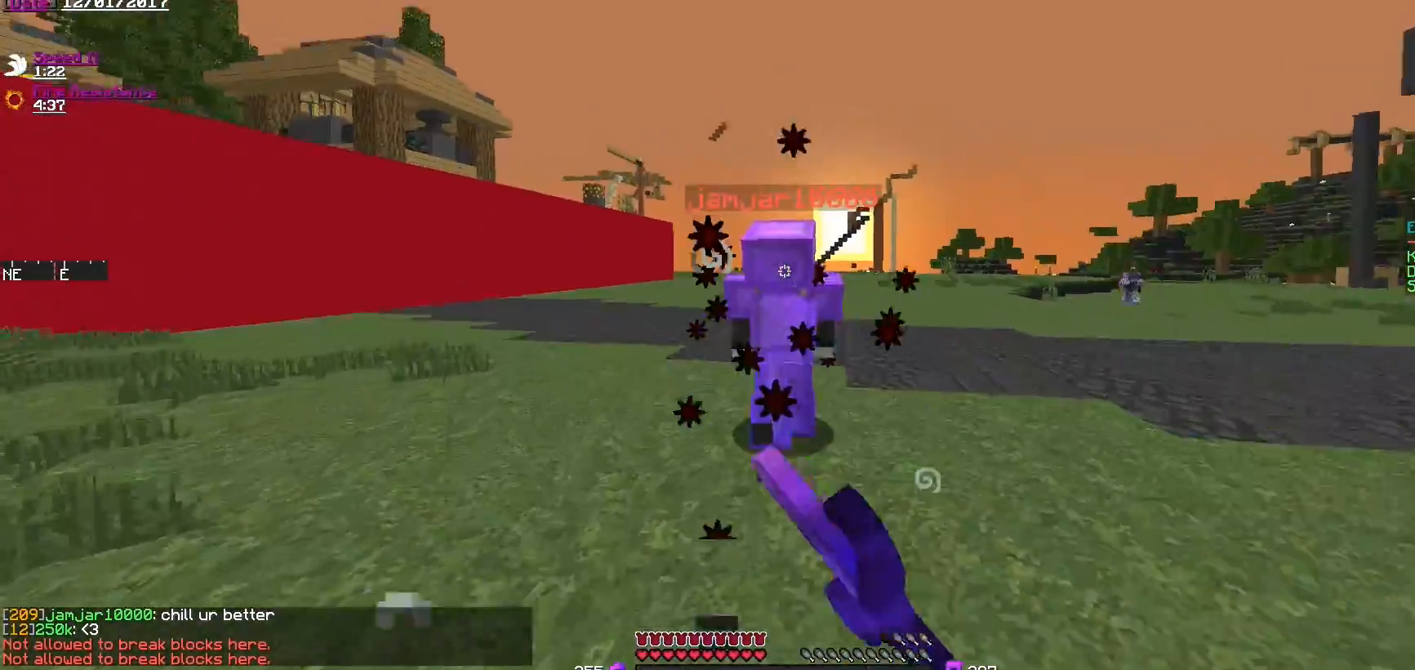
{"keys": ["w"], "mouse": [], "events": [[50, "mouse_left", "up"], [100, "mouse_left", "down"], [200, "mouse_left", "up"], [250, "mouse_left", "down"], [350, "mouse_left", "up"], [400, "mouse_left", "down"], [450, "mouse_left", "up"]]}
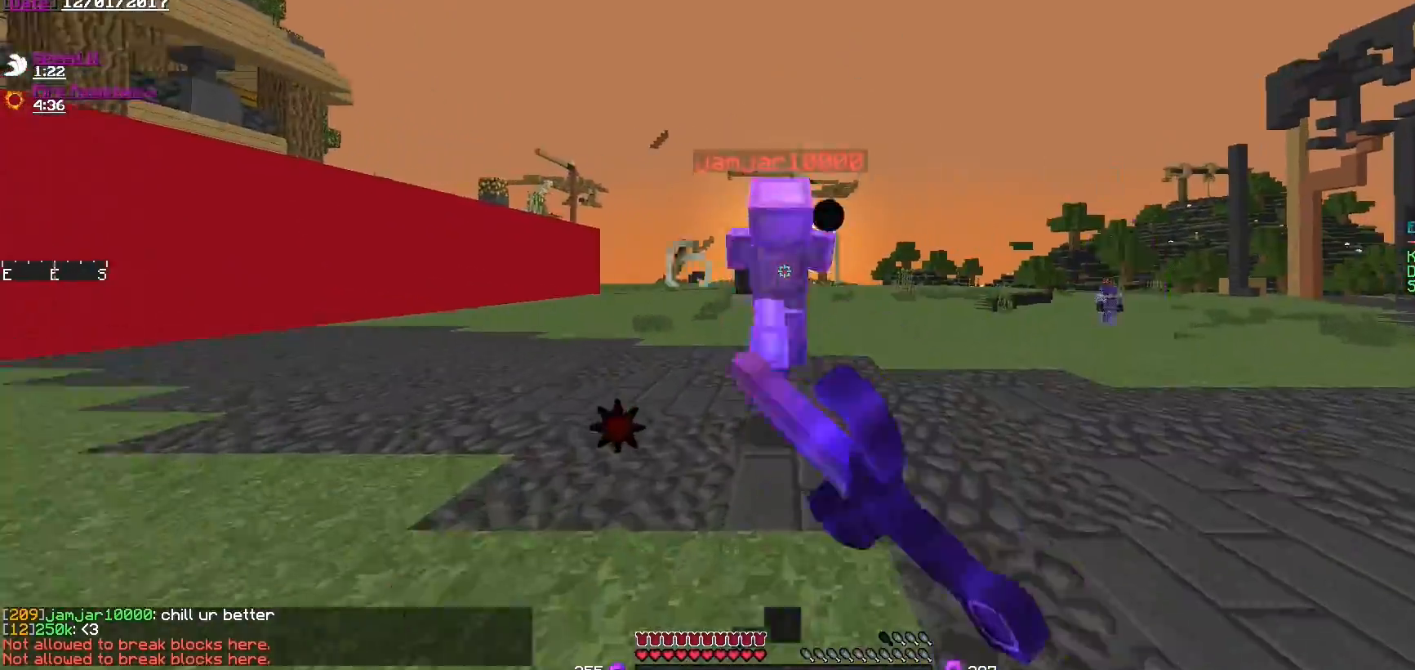
{"keys": ["w"], "mouse": ["left"], "events": [[50, "mouse_left", "down"], [100, "mouse_left", "up"], [201, "mouse_left", "down"], [251, "mouse_left", "up"], [351, "mouse_left", "down"], [401, "mouse_left", "up"], [501, "mouse_left", "down"]]}
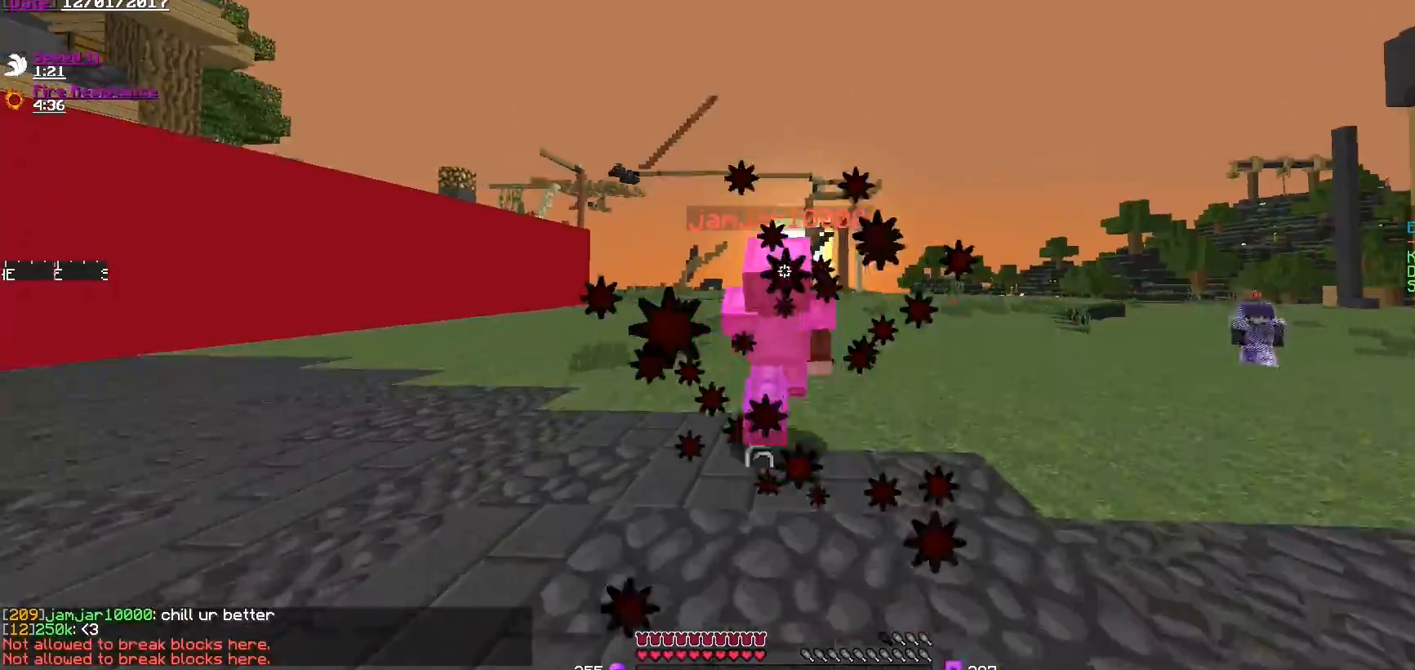
{"keys": ["w"], "mouse": [], "events": [[50, "mouse_left", "up"], [100, "mouse_left", "down"], [200, "mouse_left", "up"], [300, "mouse_left", "down"], [500, "mouse_left", "up"]]}
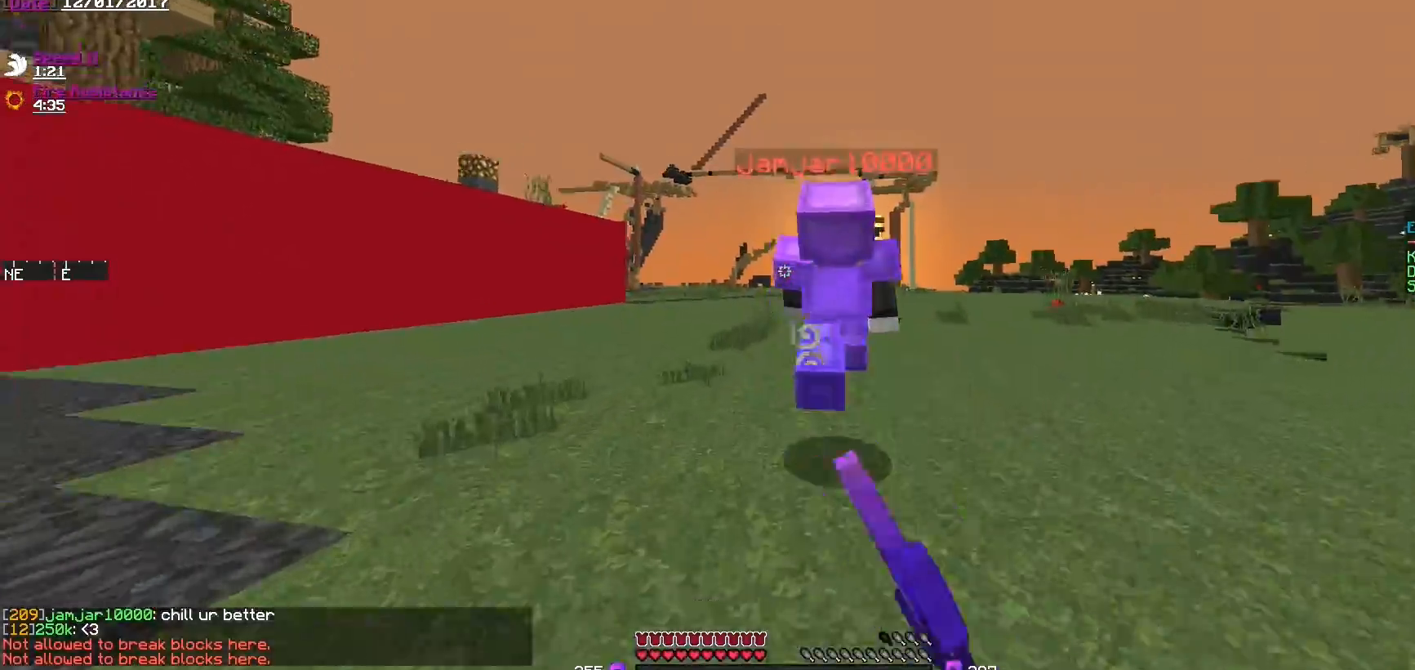
{"keys": ["w"], "mouse": ["left"], "events": [[100, "mouse_left", "down"], [201, "mouse_left", "up"], [251, "mouse_left", "down"], [351, "mouse_left", "up"], [451, "mouse_left", "down"]]}
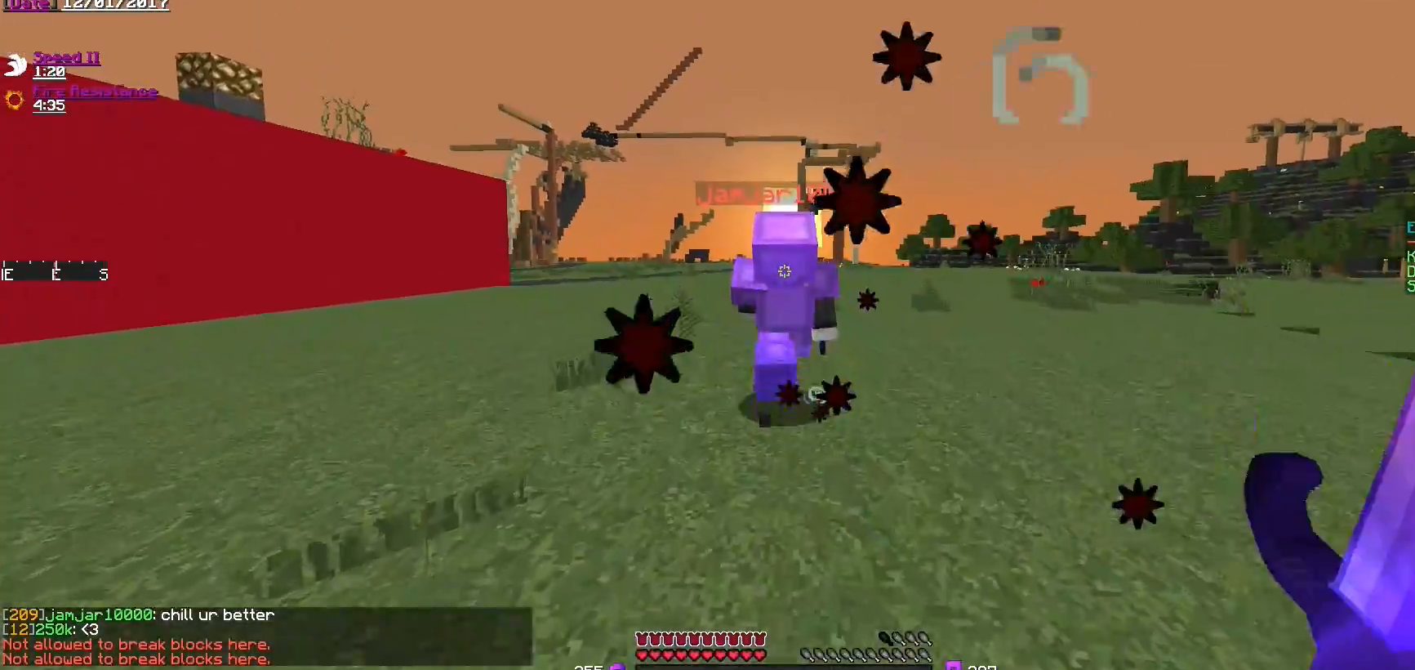
{"keys": ["w"], "mouse": ["left"], "events": [[17, "mouse_left", "up"], [117, "mouse_left", "down"], [167, "mouse_left", "up"], [267, "mouse_left", "down"], [317, "mouse_left", "up"], [417, "mouse_left", "down"]]}
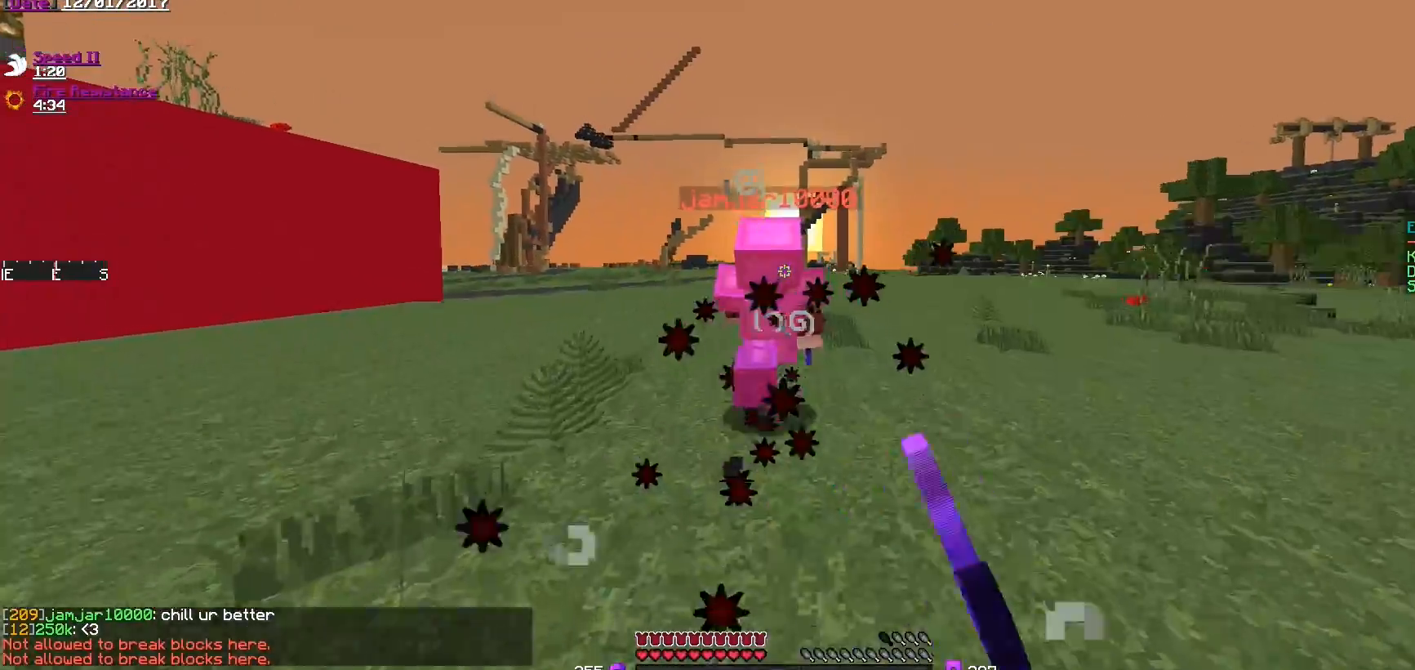
{"keys": ["w"], "mouse": [], "events": [[16, "mouse_left", "up"], [66, "mouse_left", "down"], [167, "mouse_left", "up"], [217, "mouse_left", "down"], [317, "mouse_left", "up"], [367, "mouse_left", "down"], [467, "mouse_left", "up"]]}
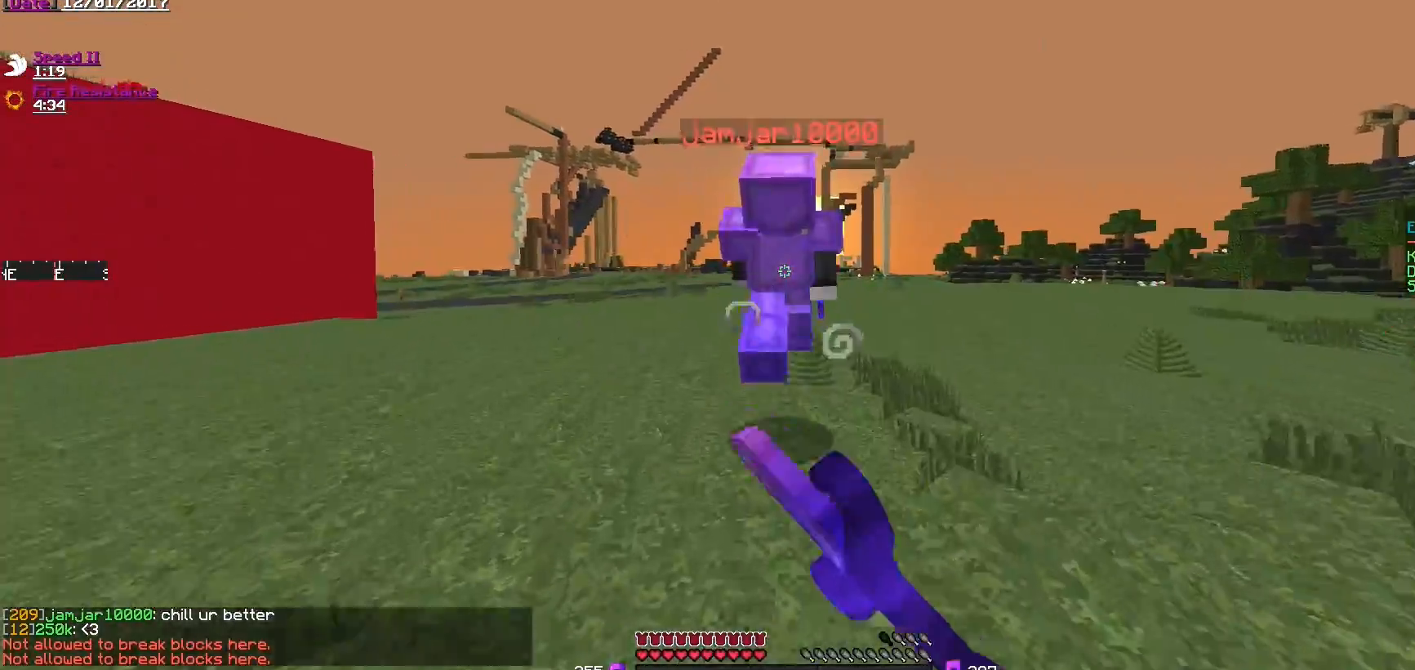
{"keys": ["w"], "mouse": ["left"], "events": [[17, "mouse_left", "down"], [117, "mouse_left", "up"], [167, "mouse_left", "down"], [217, "mouse_left", "up"], [317, "mouse_left", "down"], [367, "mouse_left", "up"], [467, "mouse_left", "down"]]}
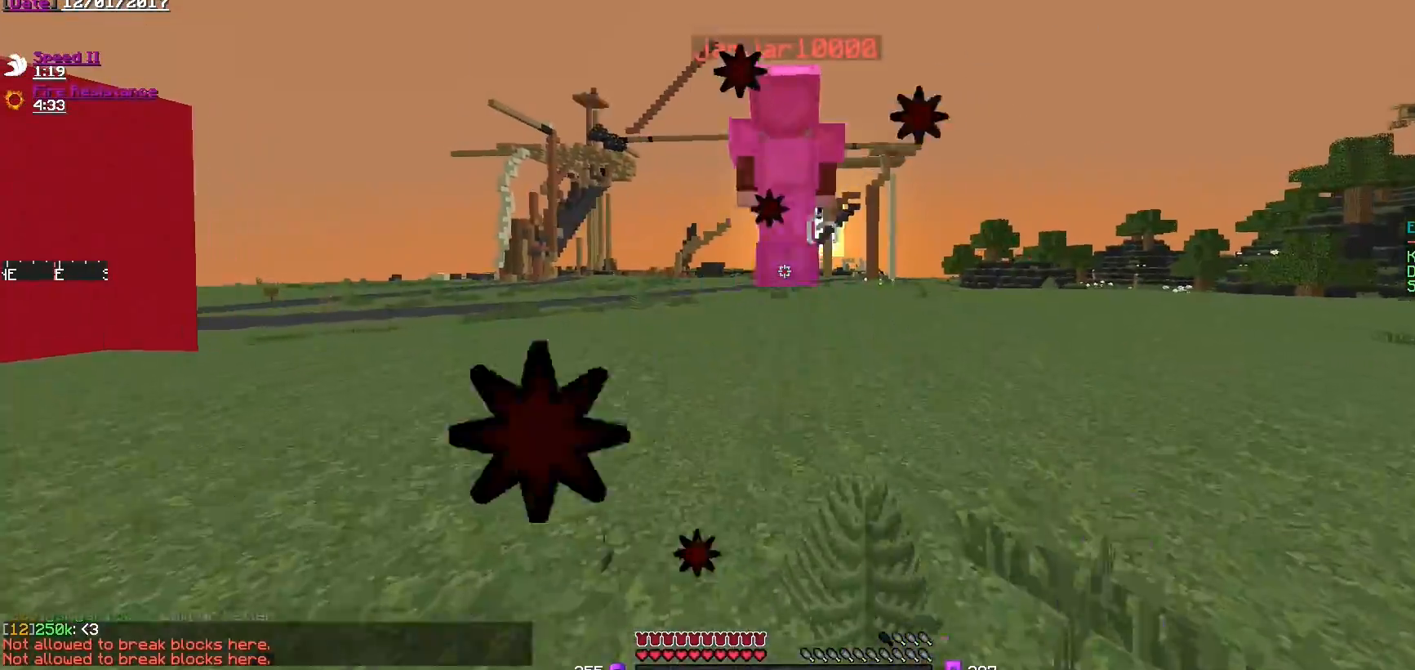
{"keys": ["w"], "mouse": [], "events": [[16, "mouse_left", "up"], [116, "mouse_left", "down"], [167, "mouse_left", "up"], [267, "mouse_left", "down"], [300, "mouse_left", "up"], [400, "mouse_left", "down"], [450, "mouse_left", "up"]]}
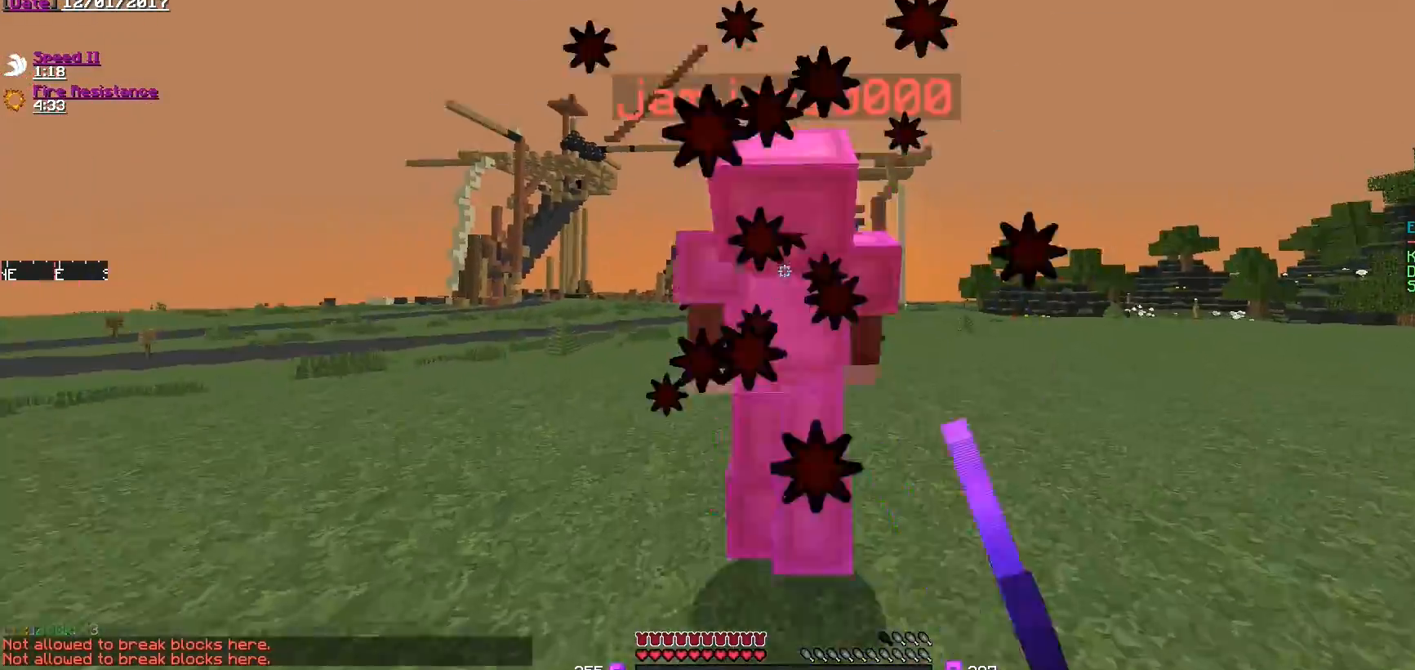
{"keys": [], "mouse": [], "events": [[50, "mouse_left", "down"], [100, "mouse_left", "up"], [150, "mouse_left", "down"], [250, "mouse_left", "up"], [300, "mouse_left", "down"], [351, "mouse_left", "up"], [401, "w", "up"], [451, "mouse_left", "down"], [501, "mouse_left", "up"]]}
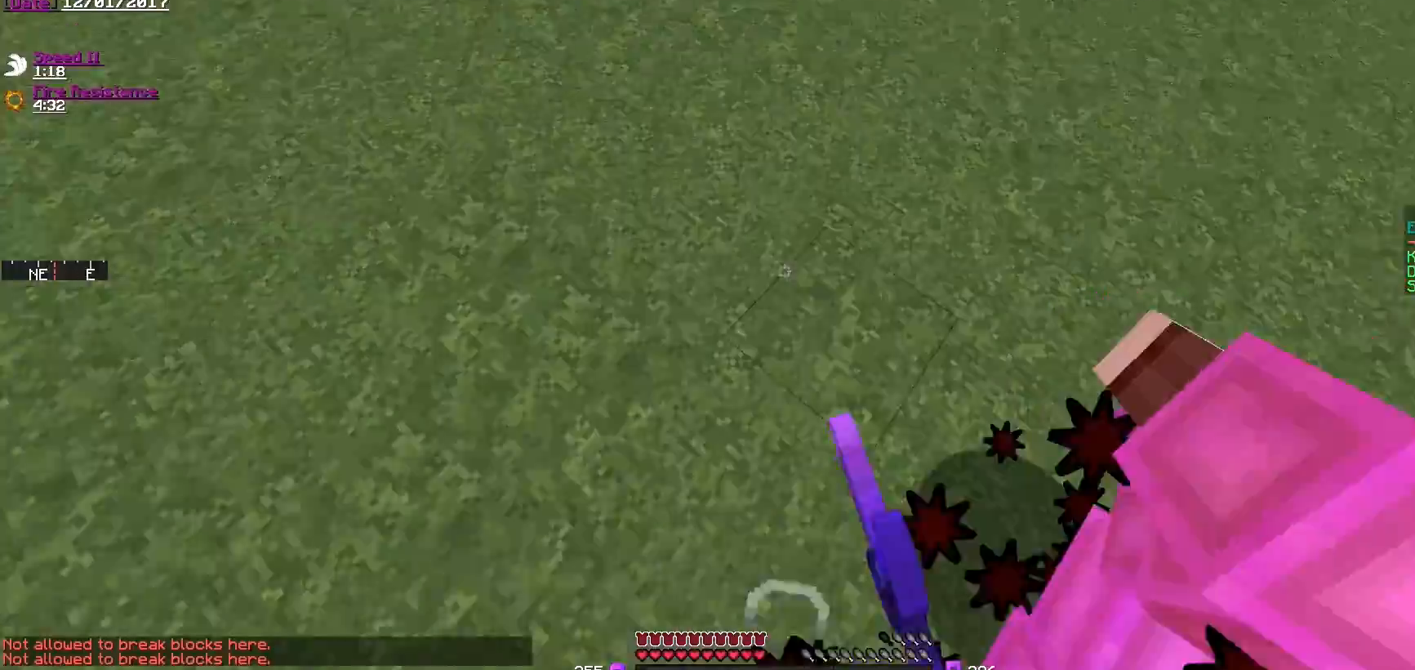
{"keys": ["a", "w"], "mouse": [], "events": [[50, "mouse_left", "down"], [100, "w", "down"], [150, "mouse_left", "up"], [250, "mouse_left", "down"], [300, "mouse_left", "up"], [400, "mouse_left", "down"], [450, "a", "down"], [450, "mouse_left", "up"]]}
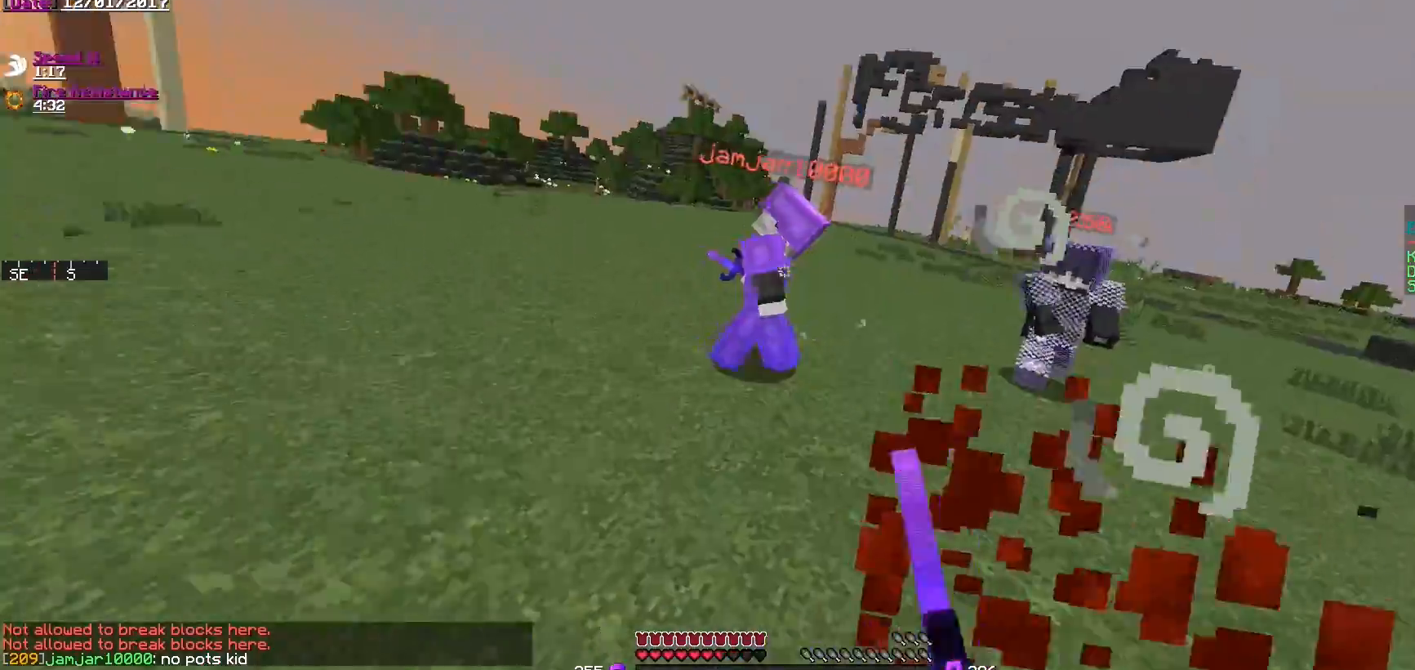
{"keys": ["a", "w"], "mouse": ["left"], "events": [[50, "mouse_left", "down"], [100, "mouse_left", "up"], [200, "mouse_left", "down"], [250, "mouse_left", "up"], [351, "mouse_left", "down"], [451, "mouse_left", "up"], [501, "mouse_left", "down"]]}
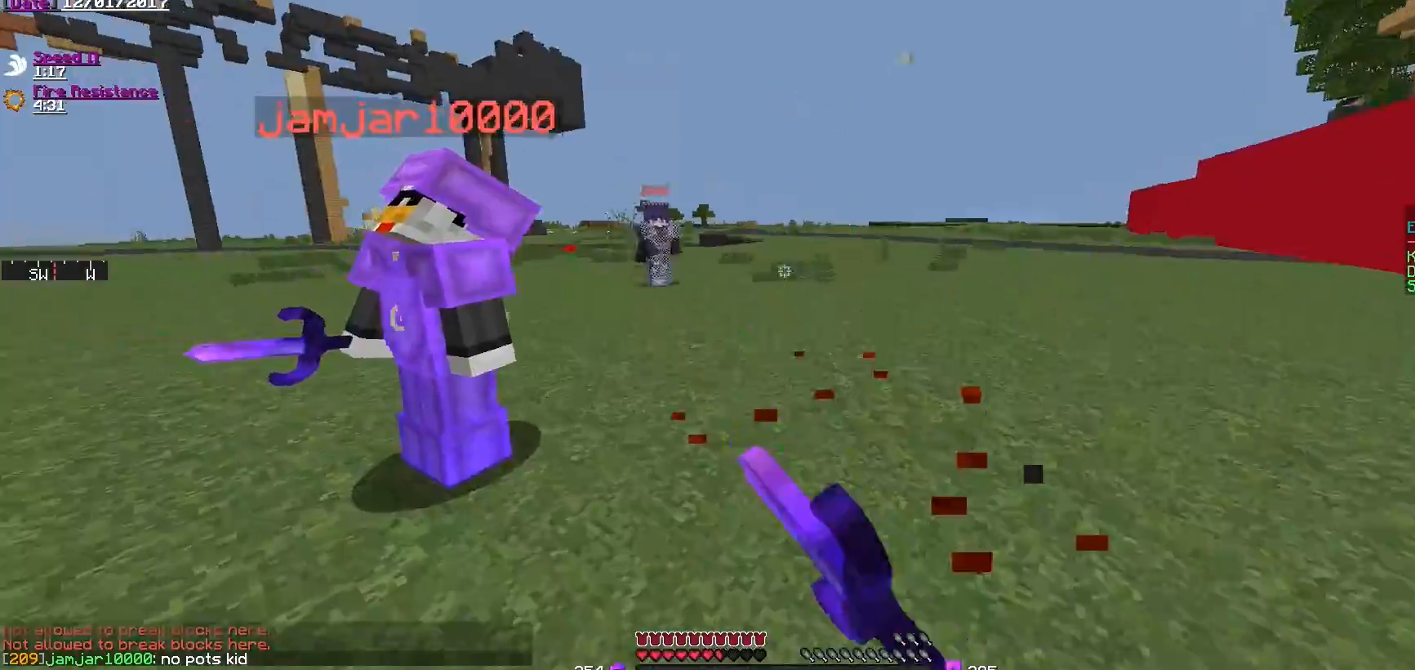
{"keys": ["a"], "mouse": ["left"], "events": [[100, "mouse_left", "up"], [200, "mouse_left", "down"], [250, "mouse_left", "up"], [250, "w", "up"], [350, "mouse_left", "down"], [400, "mouse_left", "up"], [450, "mouse_left", "down"]]}
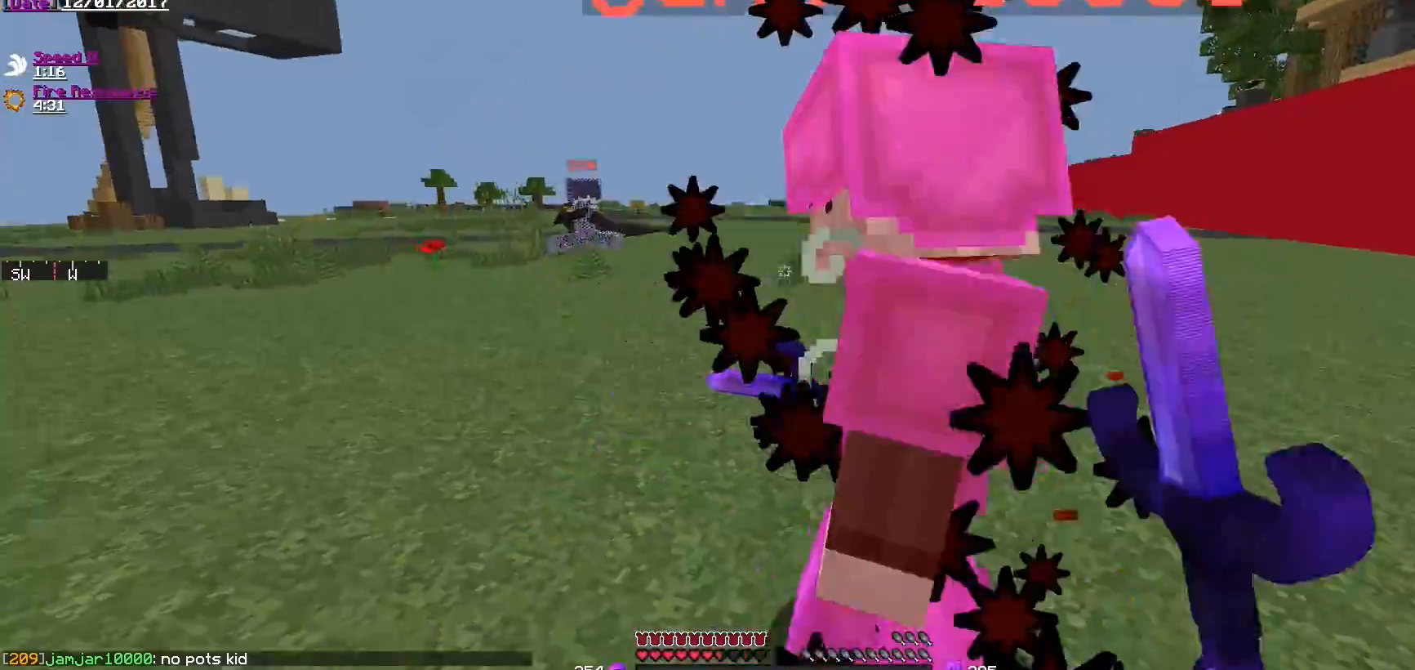
{"keys": ["a"], "mouse": [], "events": [[50, "mouse_left", "up"], [150, "mouse_left", "down"], [200, "mouse_left", "up"], [300, "mouse_left", "down"], [351, "mouse_left", "up"], [401, "w", "down"], [451, "mouse_left", "down"], [501, "mouse_left", "up"], [501, "w", "up"]]}
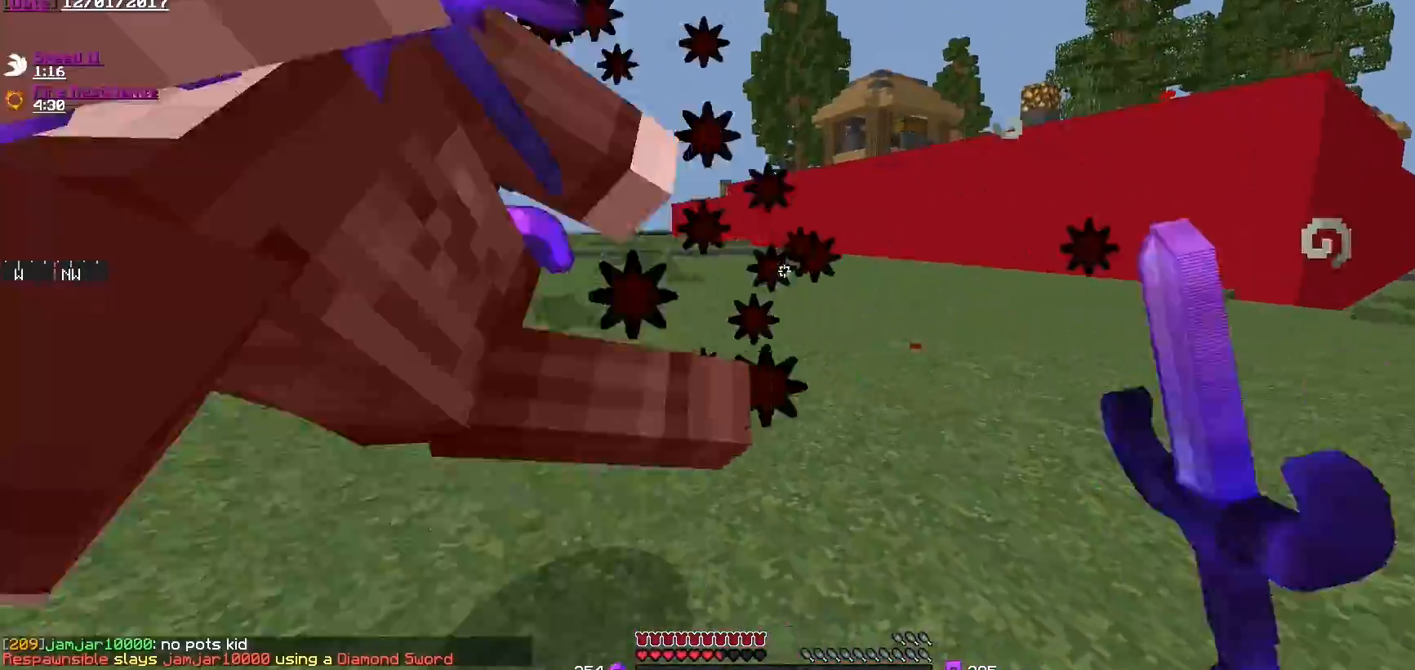
{"keys": ["w"], "mouse": [], "events": [[100, "mouse_left", "down"], [150, "mouse_left", "up"], [250, "mouse_left", "down"], [300, "mouse_left", "up"], [300, "w", "down"], [350, "a", "up"], [350, "d", "down"], [500, "d", "up"]]}
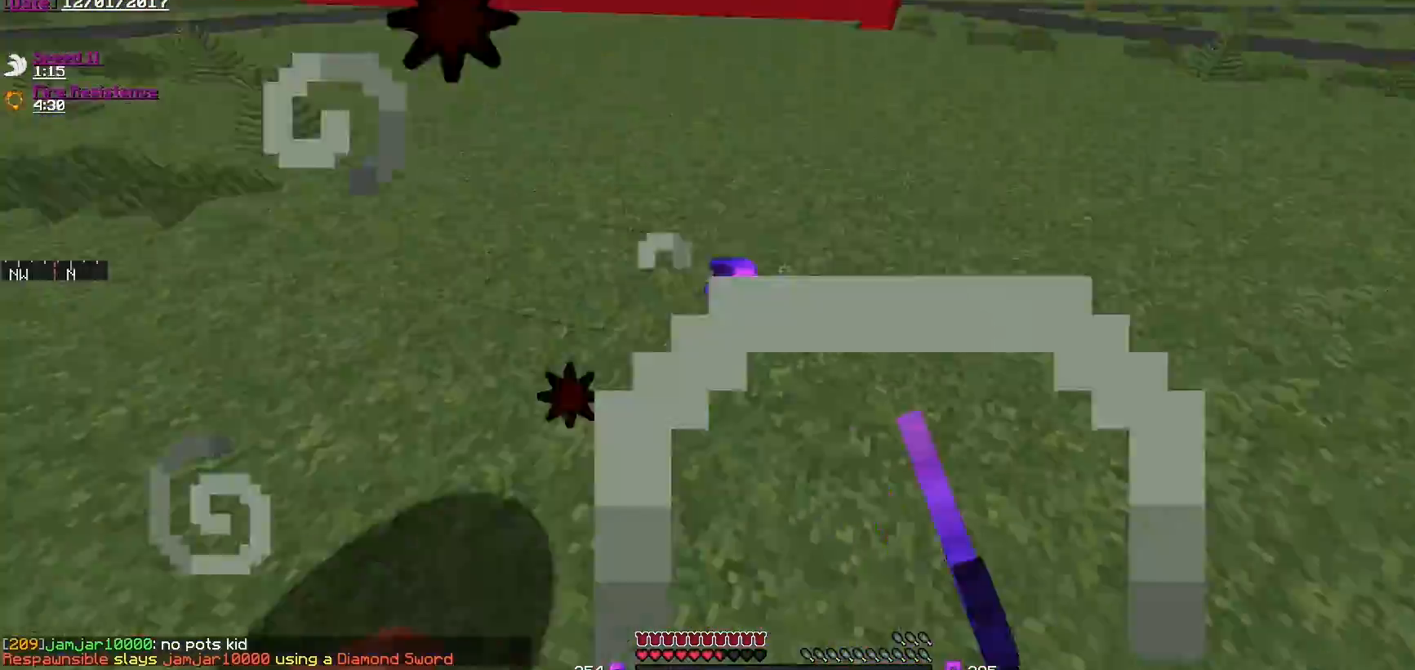
{"keys": ["w"], "mouse": [], "events": [[200, "mouse_right", "down"], [301, "mouse_right", "up"], [351, "mouse_left", "down"], [451, "mouse_left", "up"]]}
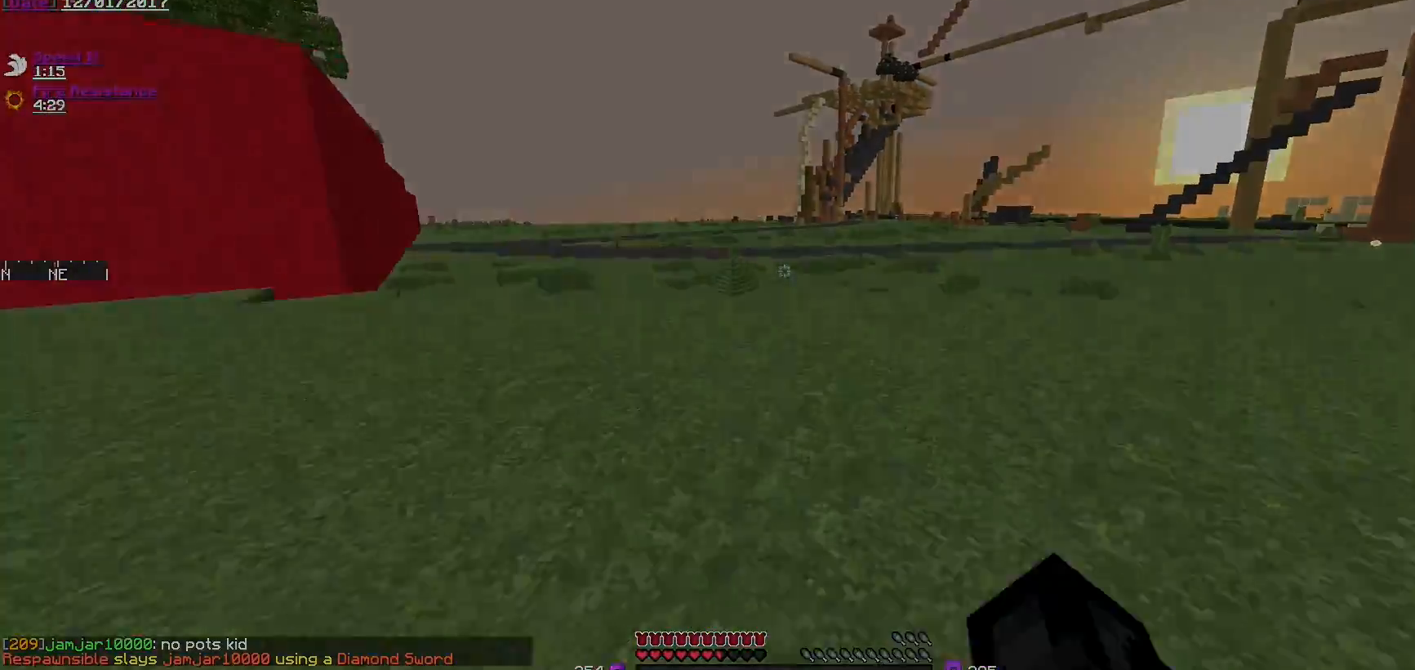
{"keys": ["w"], "mouse": [], "events": []}